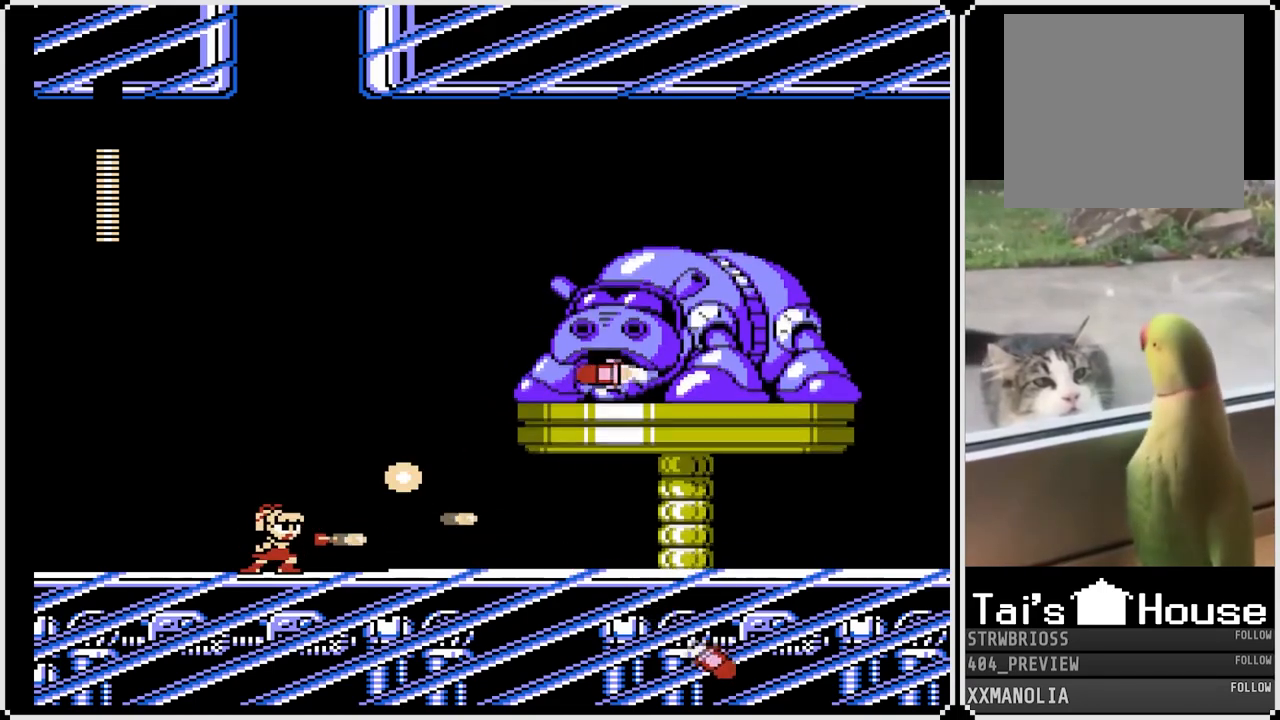
Gameplay with a controller (PlayStation layout); each line is a JSON object with the inputs held at the frame after it. "events" lists button and stick changes between this image and that frame as [ms after this image, input, new state], when the widget could be followed in between.
{"buttons": ["SQUARE"], "left_stick": "center", "right_stick": "center", "events": [[17, "SQUARE", "up"], [83, "CROSS", "down"], [117, "SQUARE", "down"], [367, "CROSS", "up"], [383, "SQUARE", "up"], [400, "CROSS", "down"], [400, "SQUARE", "down"], [500, "CROSS", "up"]]}
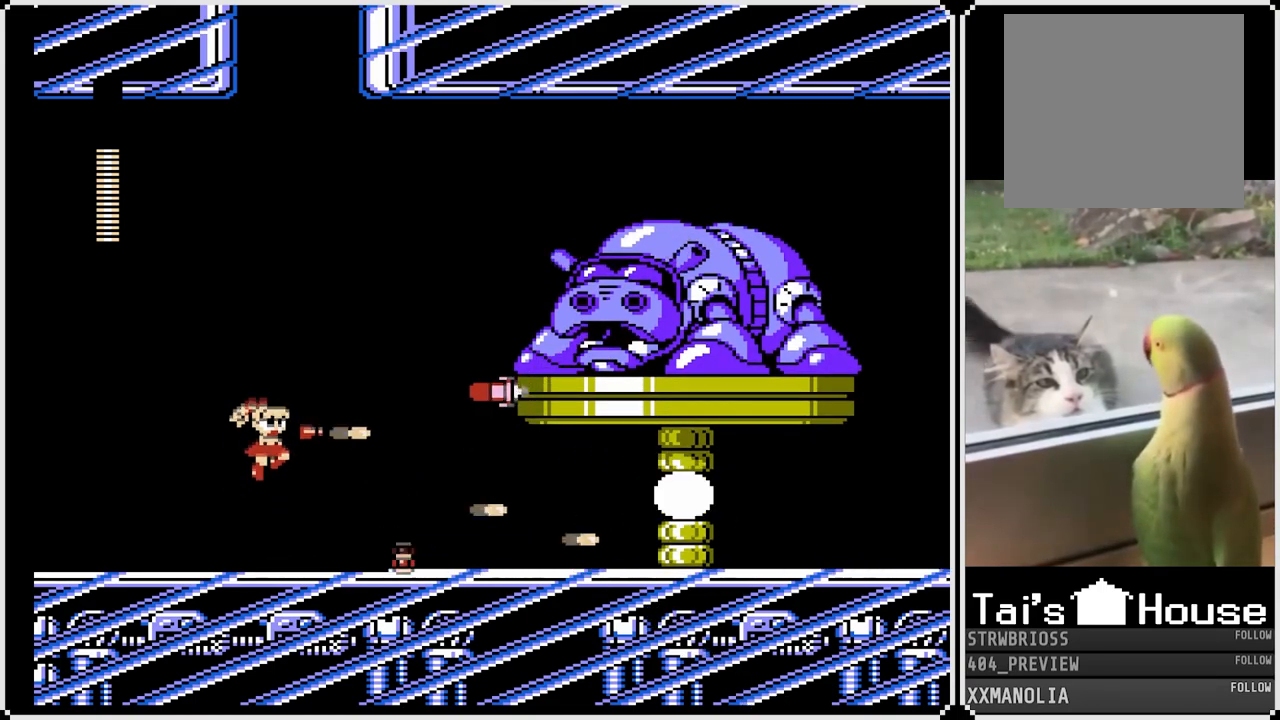
{"buttons": ["SQUARE"], "left_stick": "center", "right_stick": "center", "events": [[17, "SQUARE", "up"], [83, "SQUARE", "down"], [133, "SQUARE", "up"], [200, "SQUARE", "down"], [300, "SQUARE", "up"], [333, "SQUARE", "down"], [433, "SQUARE", "up"], [500, "SQUARE", "down"]]}
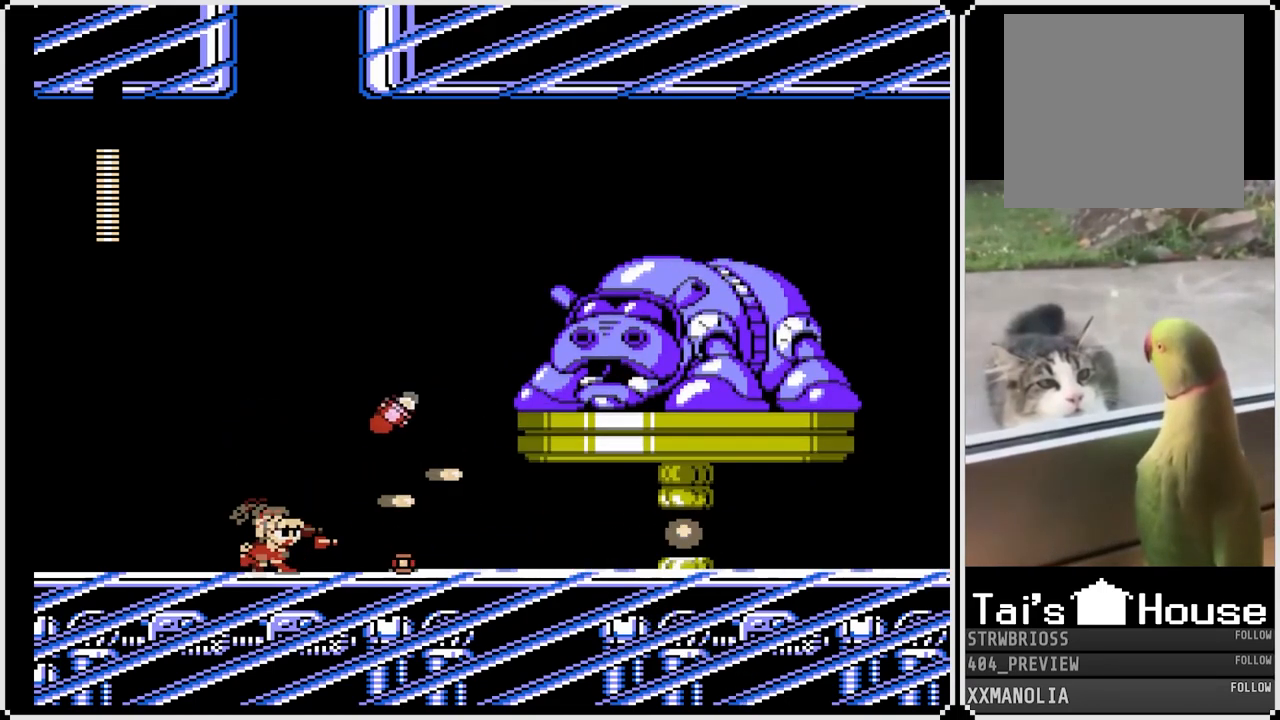
{"buttons": ["CROSS", "DPAD_RIGHT"], "left_stick": "center", "right_stick": "center", "events": [[67, "SQUARE", "up"], [133, "DPAD_LEFT", "down"], [250, "CROSS", "down"], [483, "DPAD_LEFT", "up"], [483, "DPAD_RIGHT", "down"]]}
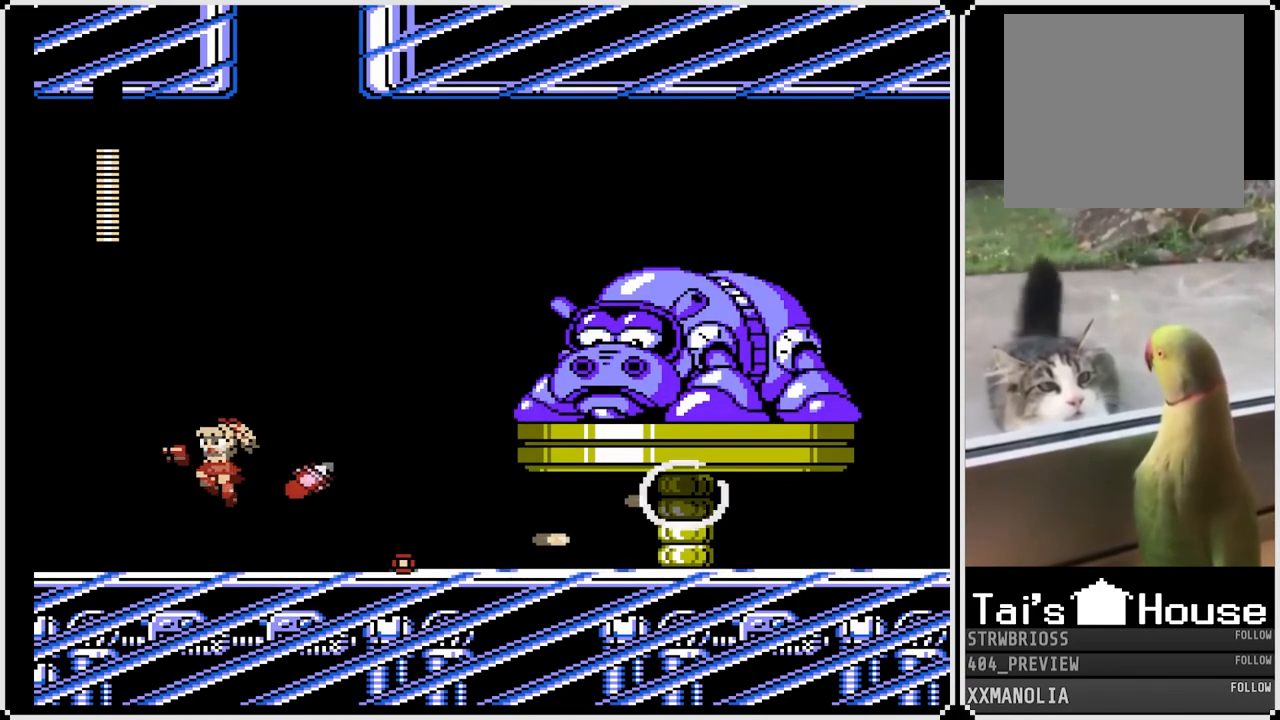
{"buttons": ["SQUARE", "DPAD_RIGHT"], "left_stick": "center", "right_stick": "center", "events": [[100, "SQUARE", "down"], [267, "CROSS", "up"], [267, "SQUARE", "up"], [300, "SQUARE", "down"], [383, "SQUARE", "up"], [450, "SQUARE", "down"]]}
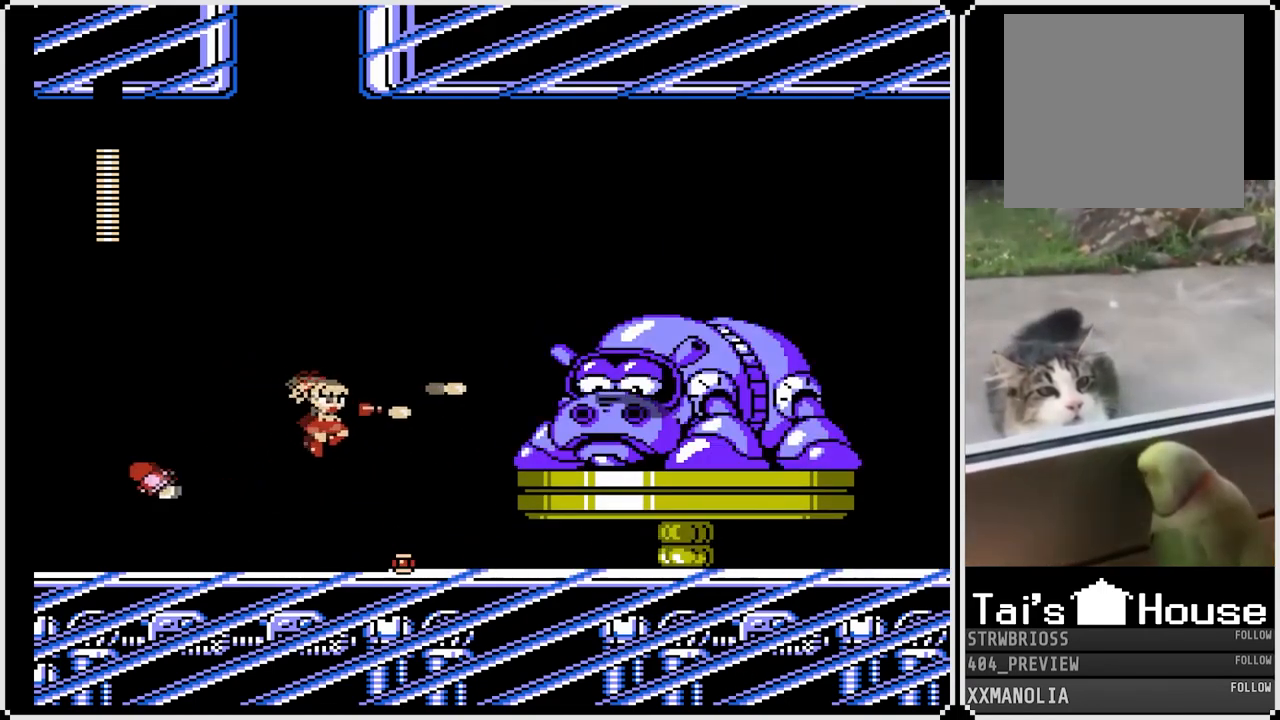
{"buttons": ["CROSS"], "left_stick": "center", "right_stick": "center", "events": [[33, "SQUARE", "up"], [100, "SQUARE", "down"], [183, "SQUARE", "up"], [233, "SQUARE", "down"], [317, "SQUARE", "up"], [383, "SQUARE", "down"], [433, "SQUARE", "up"], [483, "CROSS", "down"], [500, "DPAD_RIGHT", "up"]]}
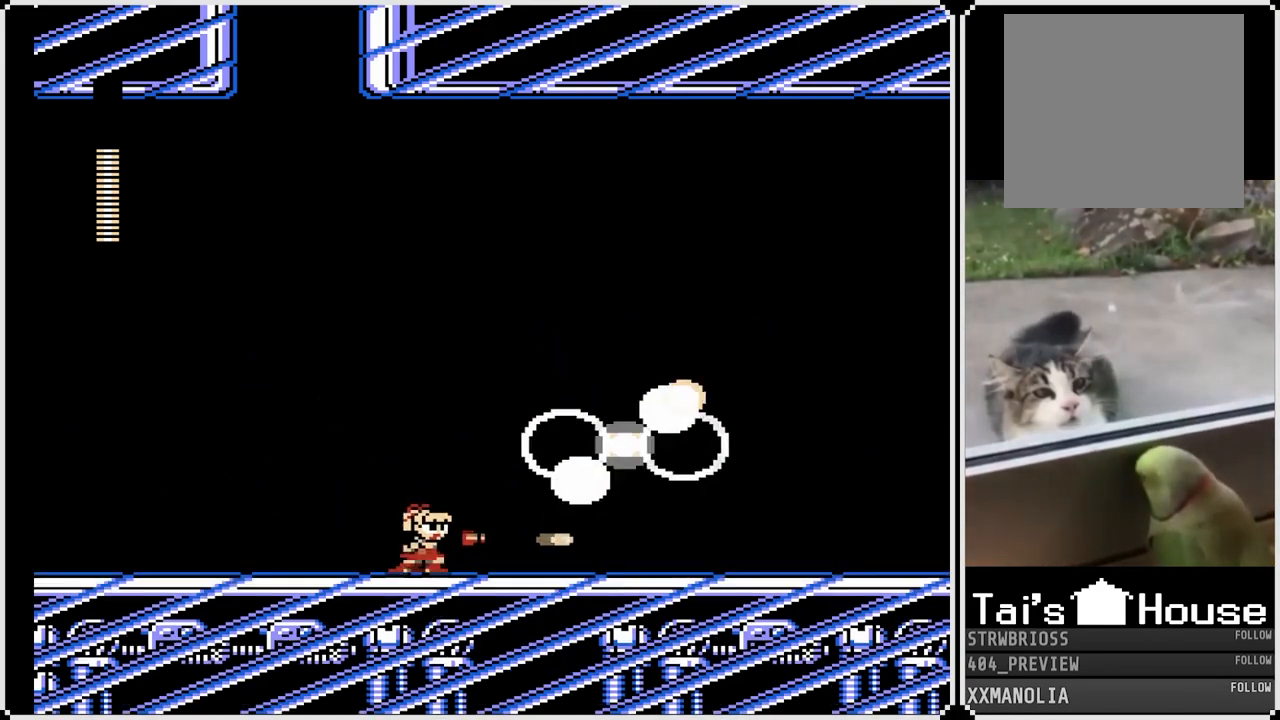
{"buttons": ["SQUARE", "DPAD_RIGHT"], "left_stick": "center", "right_stick": "center", "events": [[83, "SQUARE", "down"], [217, "CROSS", "up"], [217, "SQUARE", "up"], [250, "DPAD_RIGHT", "down"], [250, "SQUARE", "down"]]}
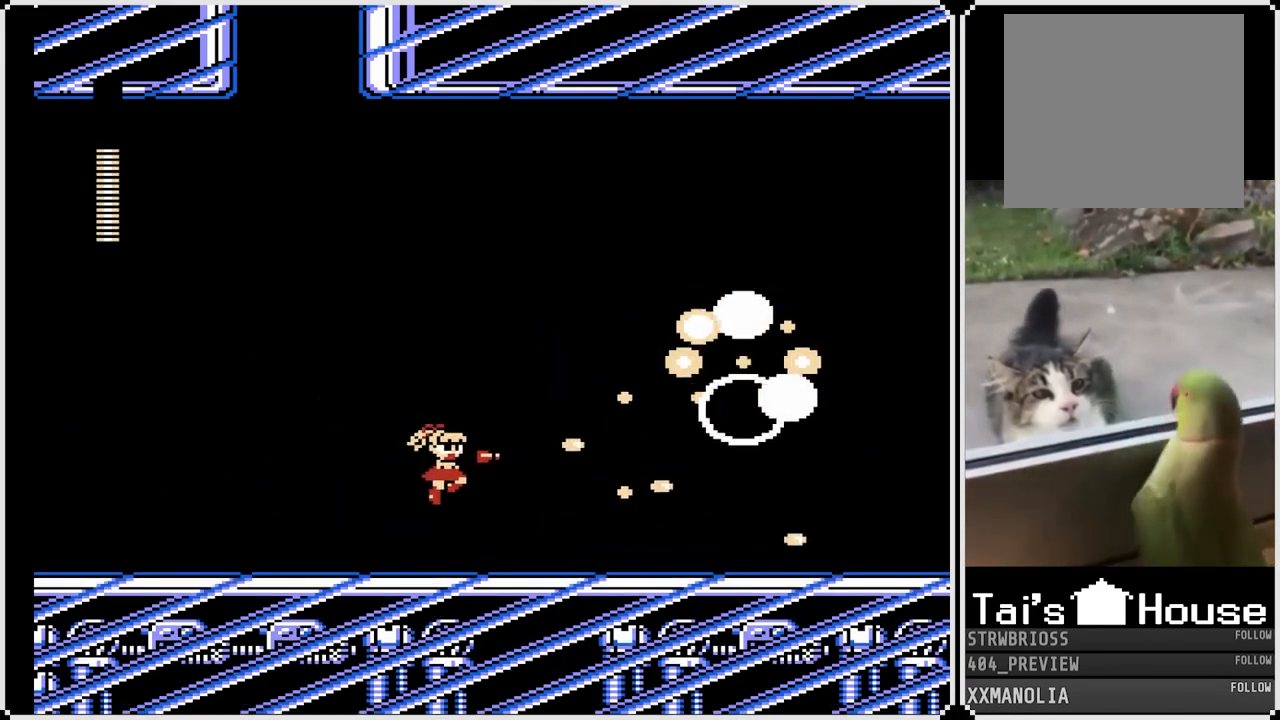
{"buttons": ["SQUARE", "DPAD_RIGHT"], "left_stick": "center", "right_stick": "center", "events": []}
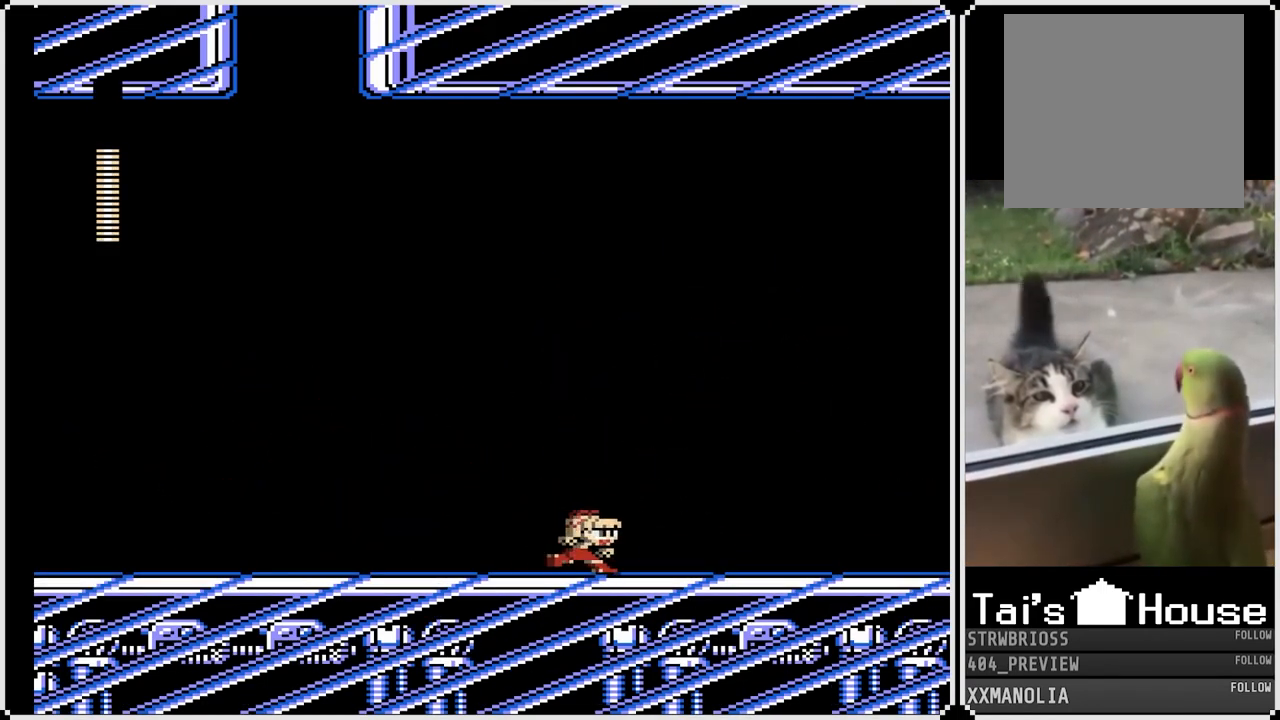
{"buttons": ["SQUARE", "DPAD_RIGHT"], "left_stick": "center", "right_stick": "center", "events": []}
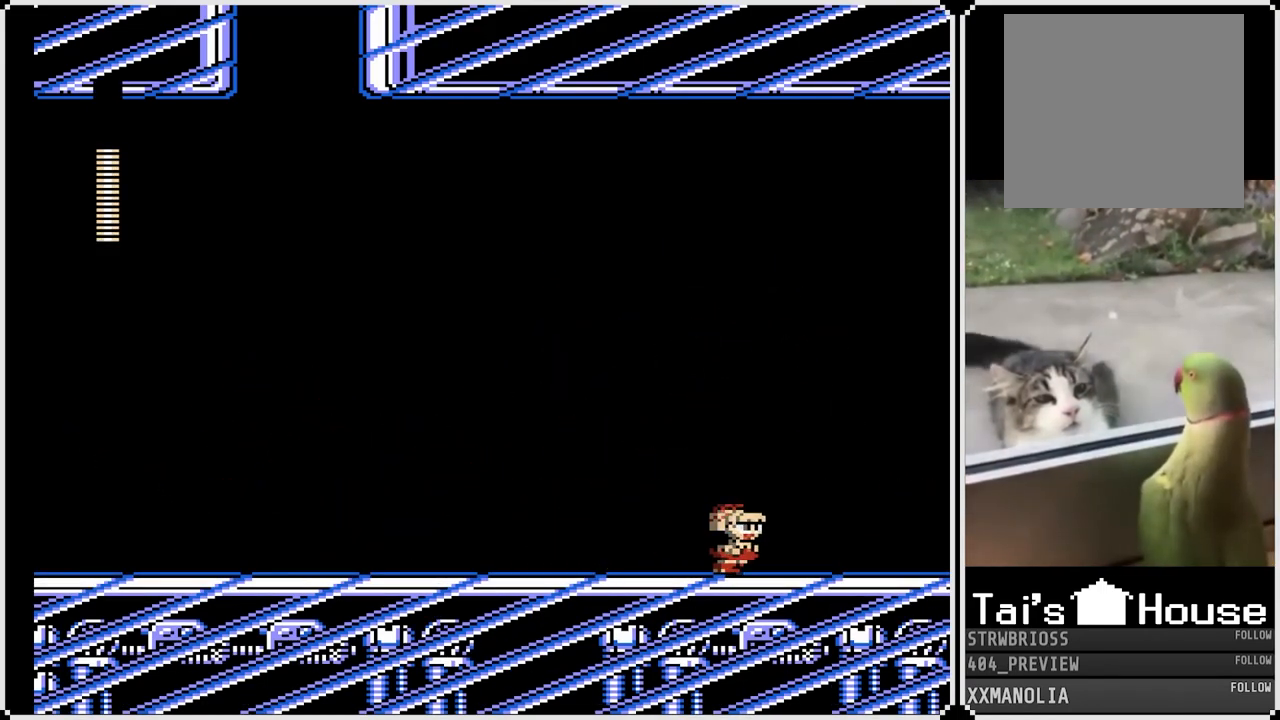
{"buttons": ["CROSS", "SQUARE", "DPAD_RIGHT"], "left_stick": "center", "right_stick": "center", "events": [[317, "CROSS", "down"]]}
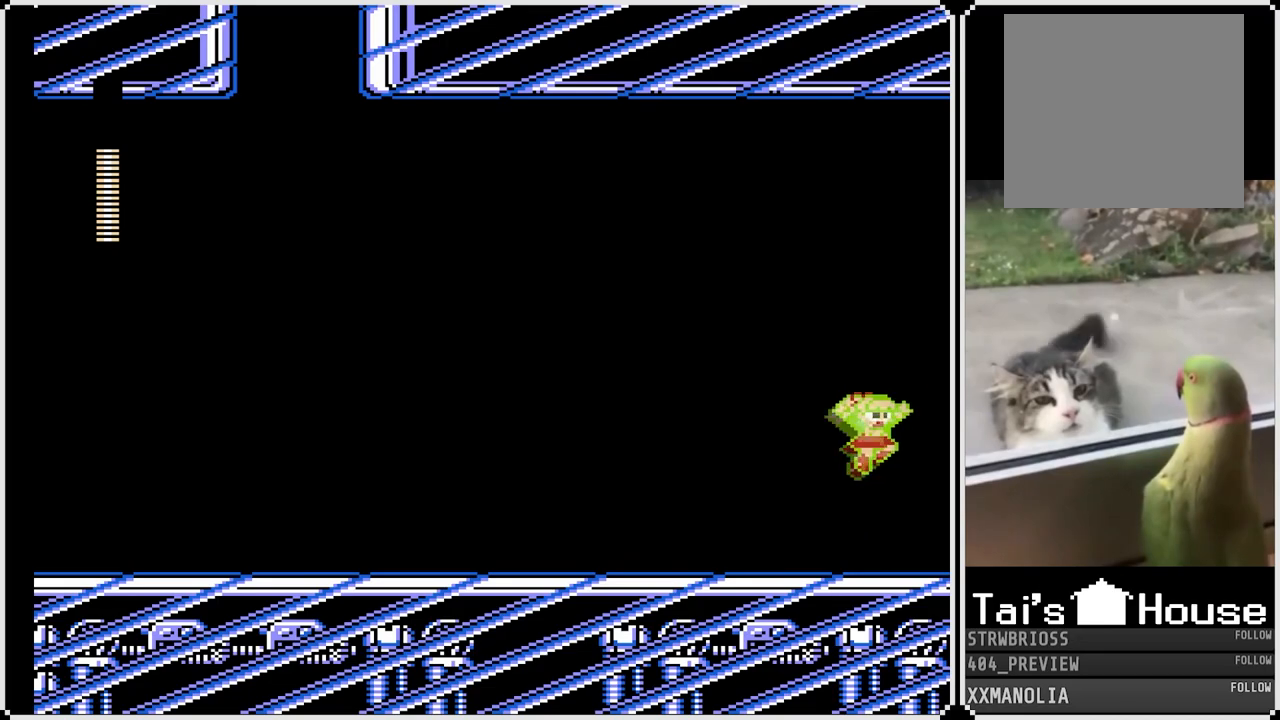
{"buttons": ["SQUARE", "DPAD_RIGHT"], "left_stick": "center", "right_stick": "center", "events": [[417, "CROSS", "up"]]}
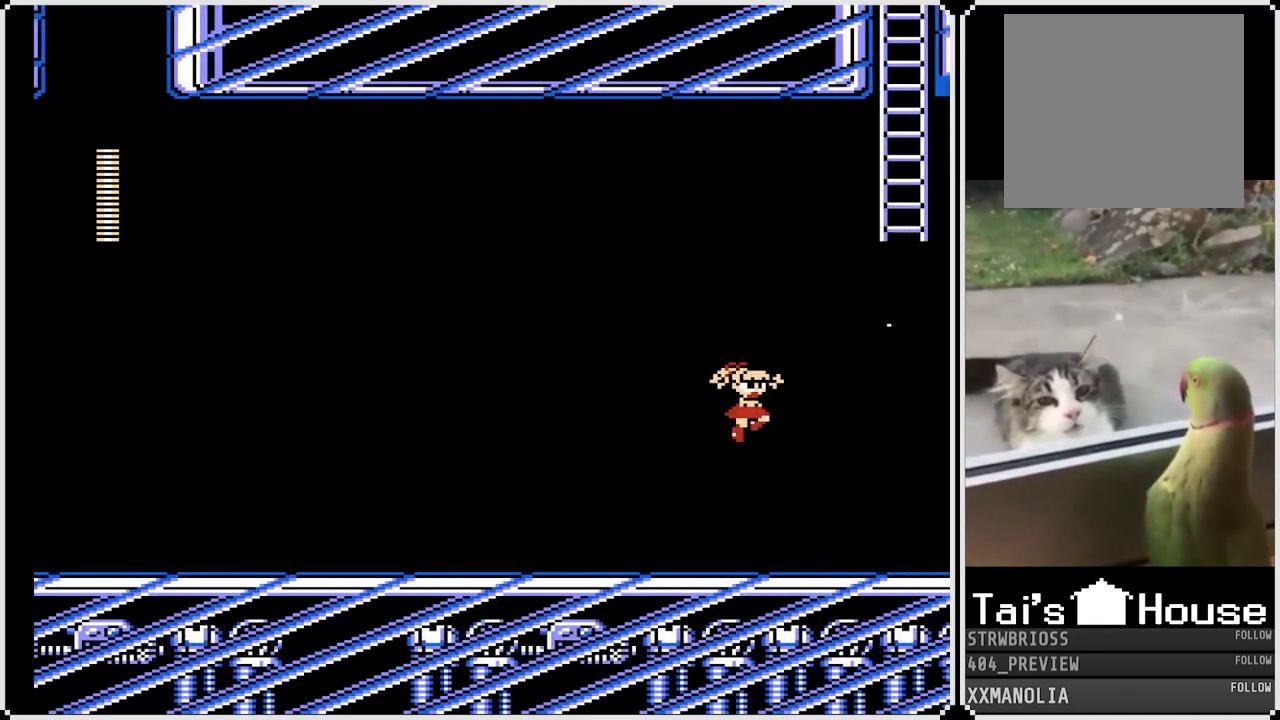
{"buttons": ["SQUARE", "DPAD_RIGHT"], "left_stick": "center", "right_stick": "center", "events": []}
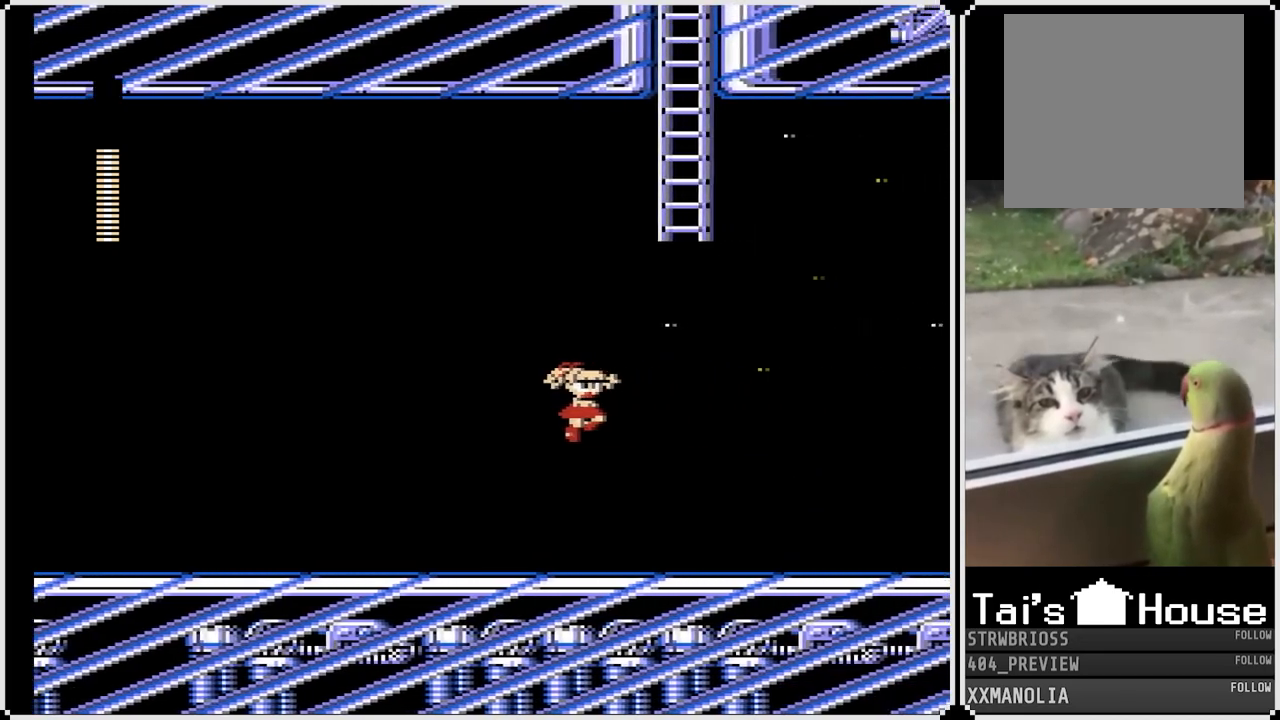
{"buttons": ["SQUARE", "DPAD_RIGHT"], "left_stick": "center", "right_stick": "center", "events": []}
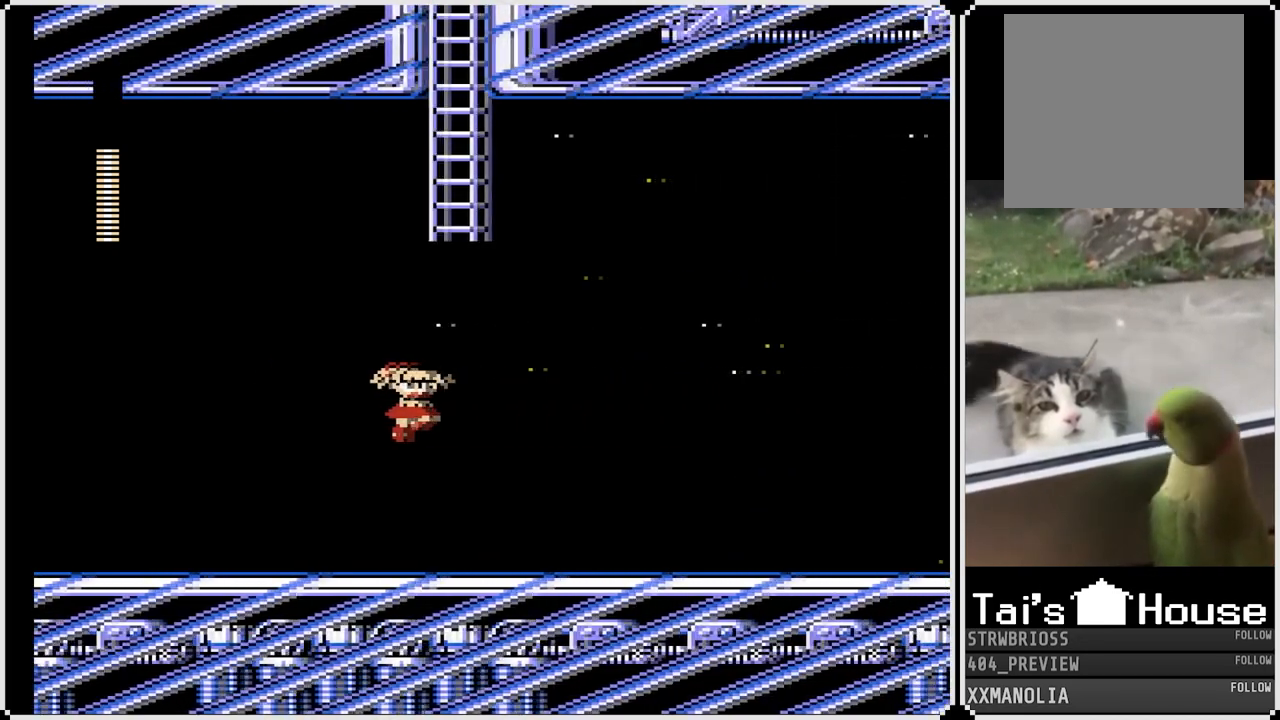
{"buttons": ["SQUARE", "DPAD_RIGHT"], "left_stick": "center", "right_stick": "center", "events": []}
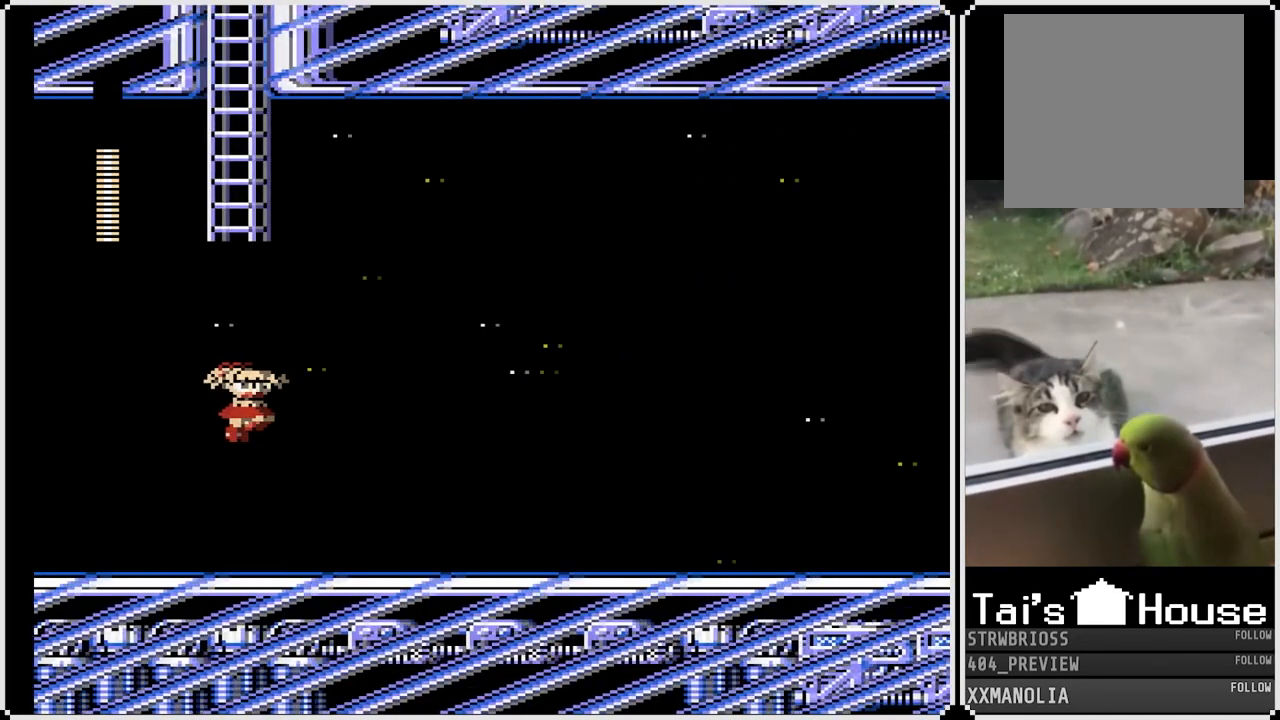
{"buttons": ["SQUARE", "DPAD_RIGHT"], "left_stick": "center", "right_stick": "center", "events": []}
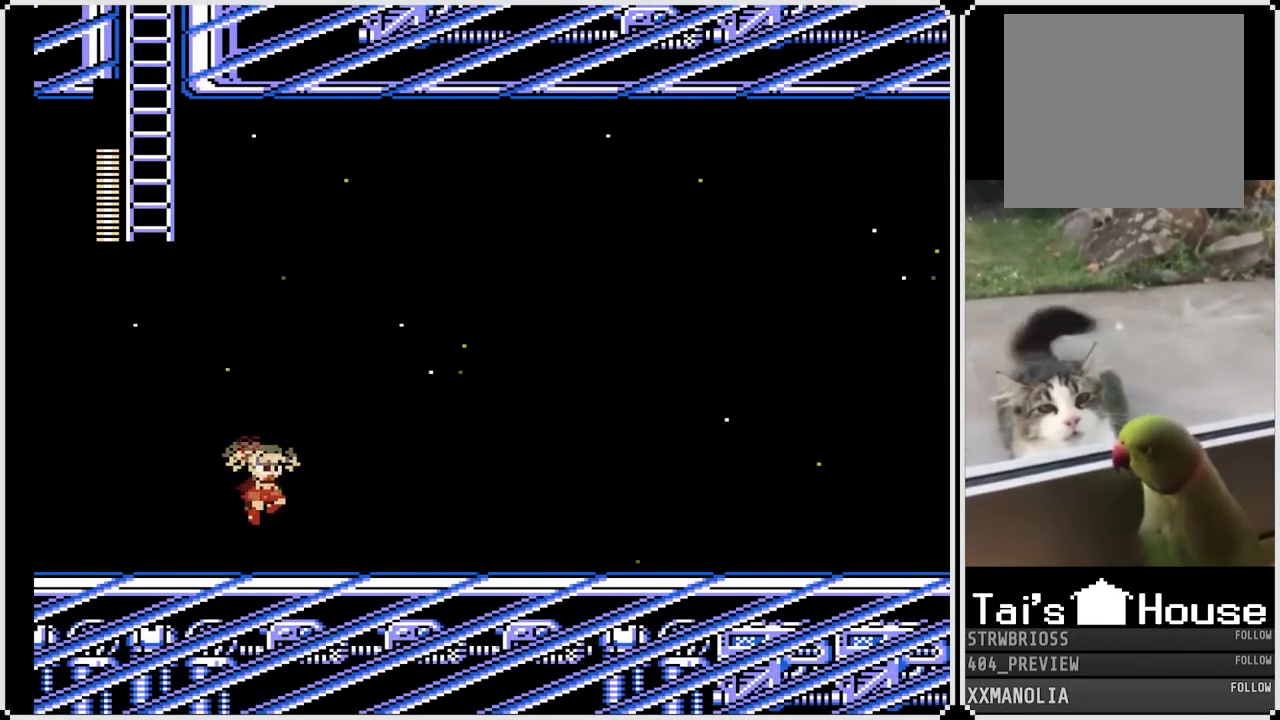
{"buttons": ["START"], "left_stick": "center", "right_stick": "center", "events": [[33, "SQUARE", "up"], [150, "DPAD_RIGHT", "up"], [167, "DPAD_LEFT", "down"], [350, "DPAD_LEFT", "up"], [367, "START", "down"]]}
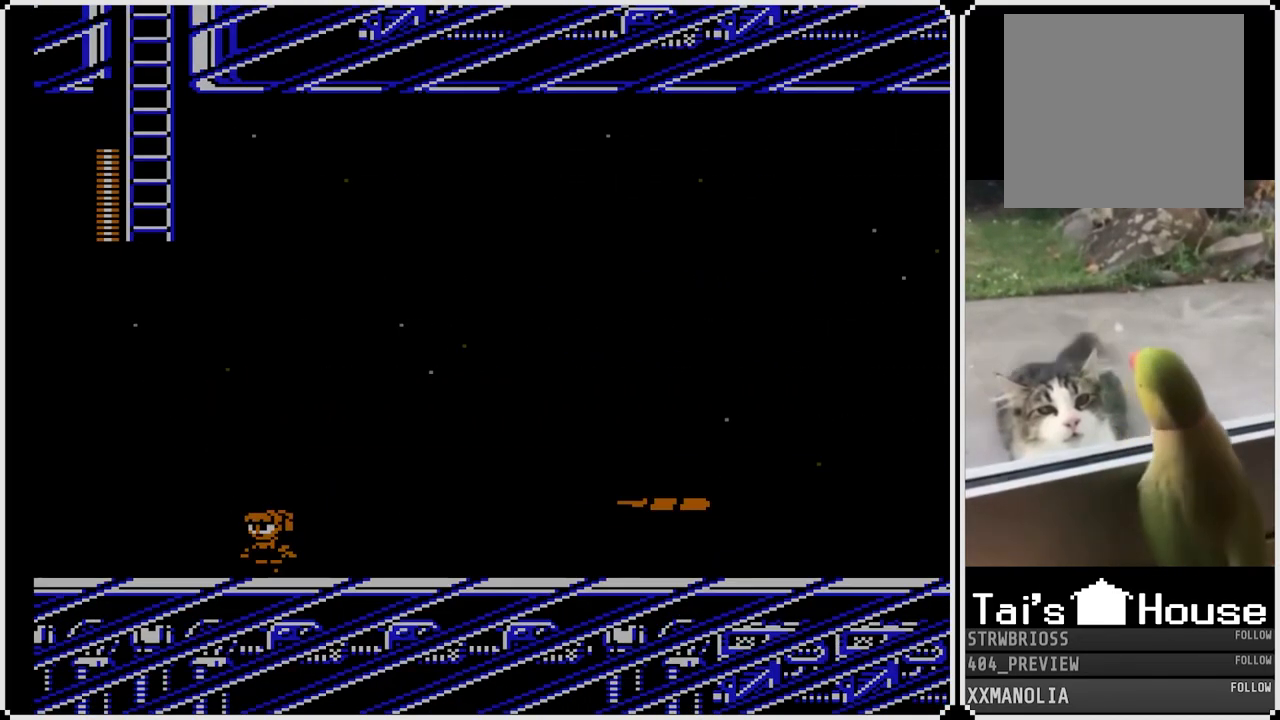
{"buttons": [], "left_stick": "center", "right_stick": "center", "events": [[50, "START", "up"]]}
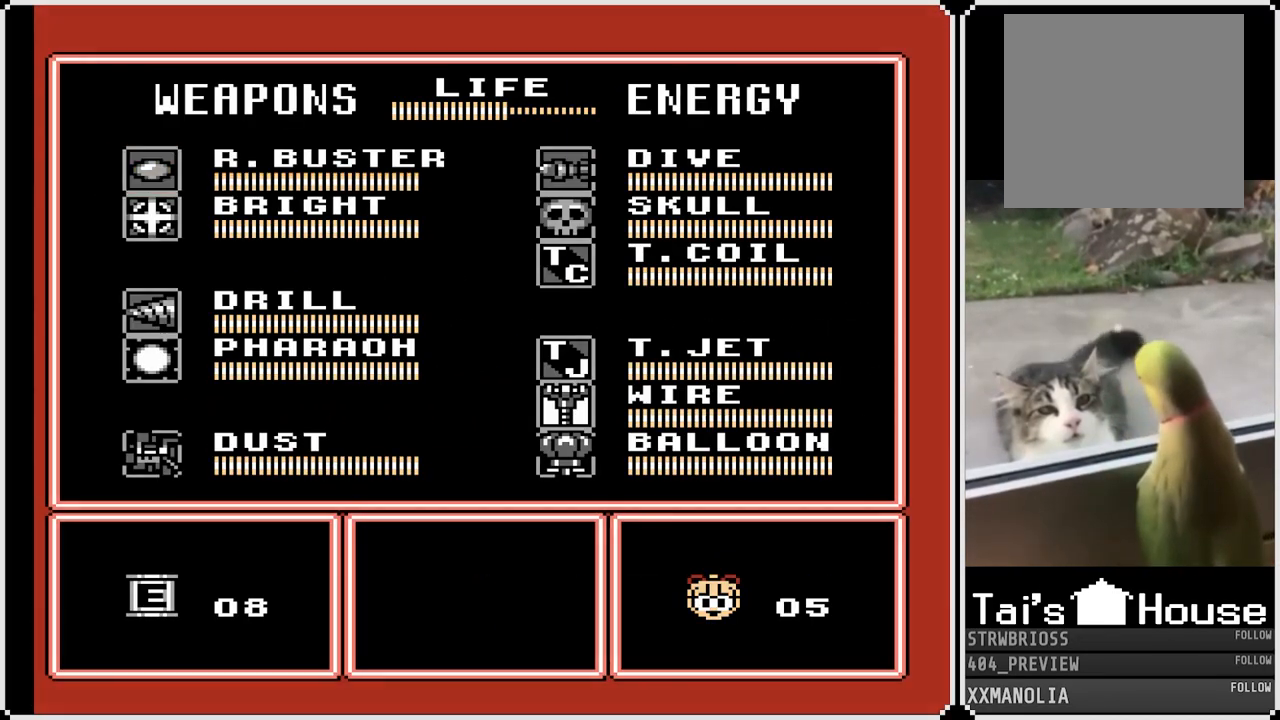
{"buttons": [], "left_stick": "center", "right_stick": "center", "events": [[333, "DPAD_RIGHT", "down"], [467, "DPAD_RIGHT", "up"]]}
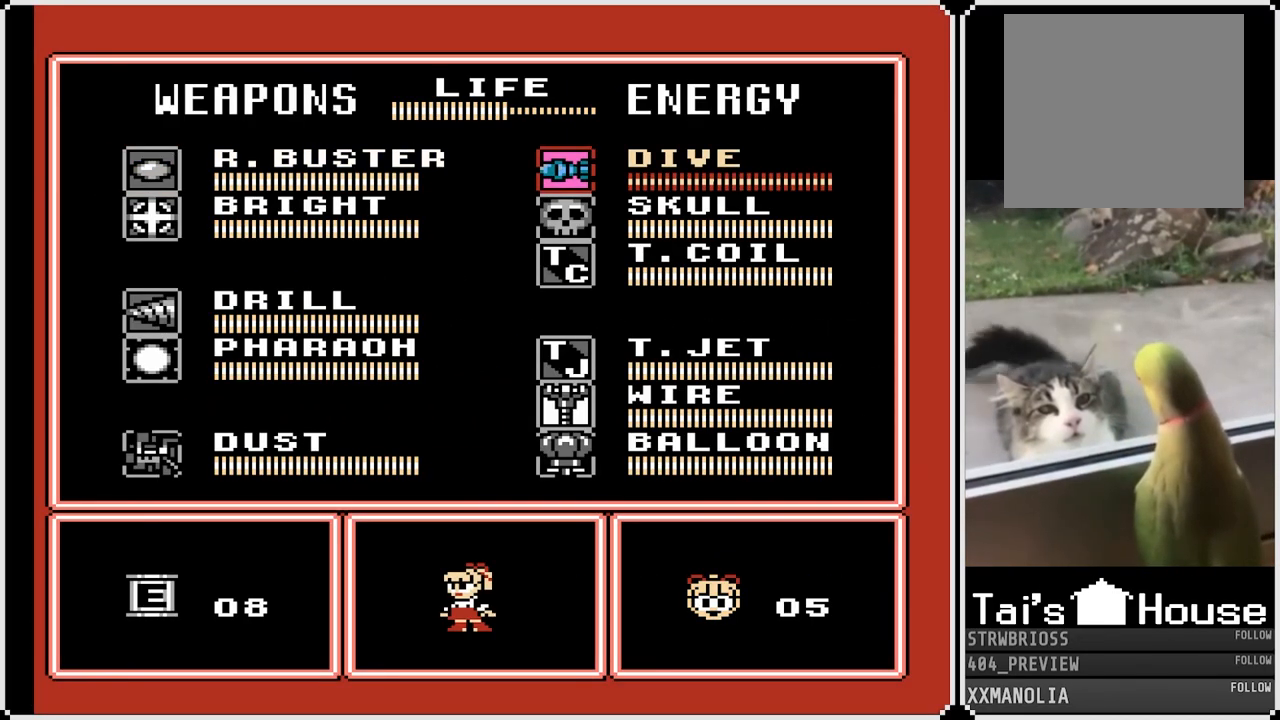
{"buttons": ["DPAD_DOWN"], "left_stick": "center", "right_stick": "center", "events": [[117, "DPAD_DOWN", "down"], [250, "DPAD_DOWN", "up"], [483, "DPAD_DOWN", "down"]]}
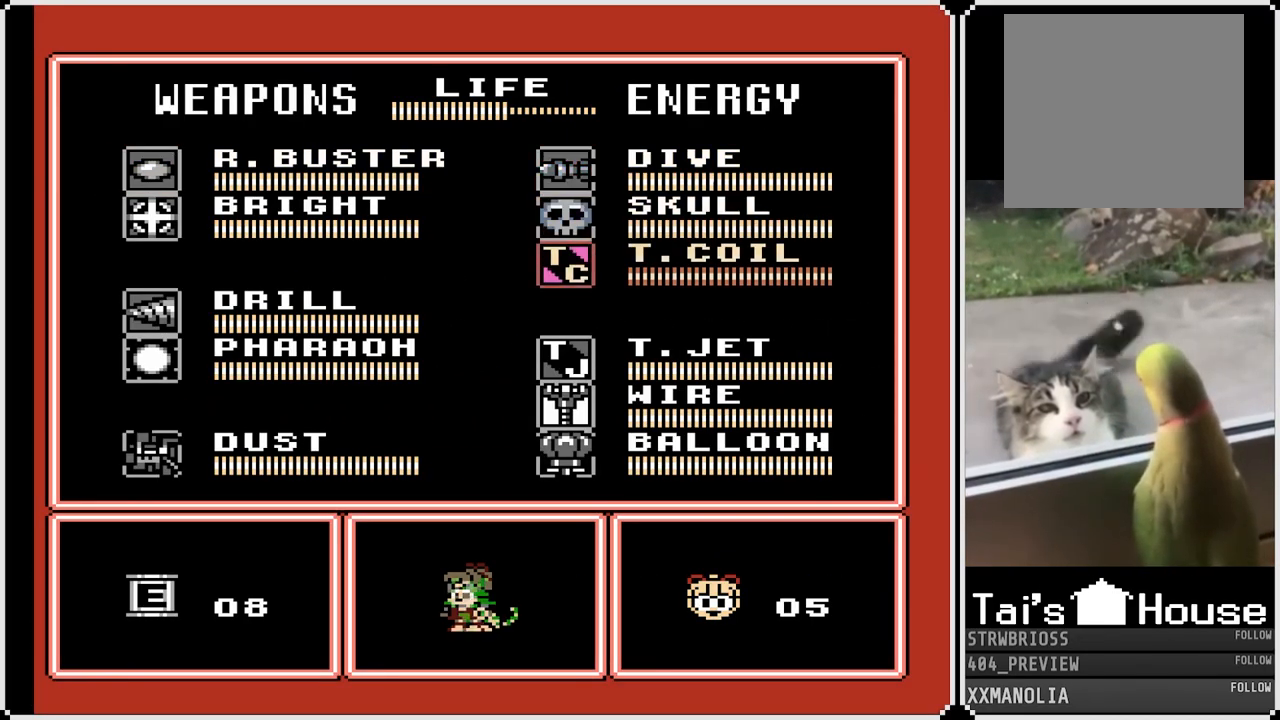
{"buttons": [], "left_stick": "center", "right_stick": "center", "events": [[100, "DPAD_DOWN", "up"], [250, "DPAD_DOWN", "down"], [400, "DPAD_DOWN", "up"]]}
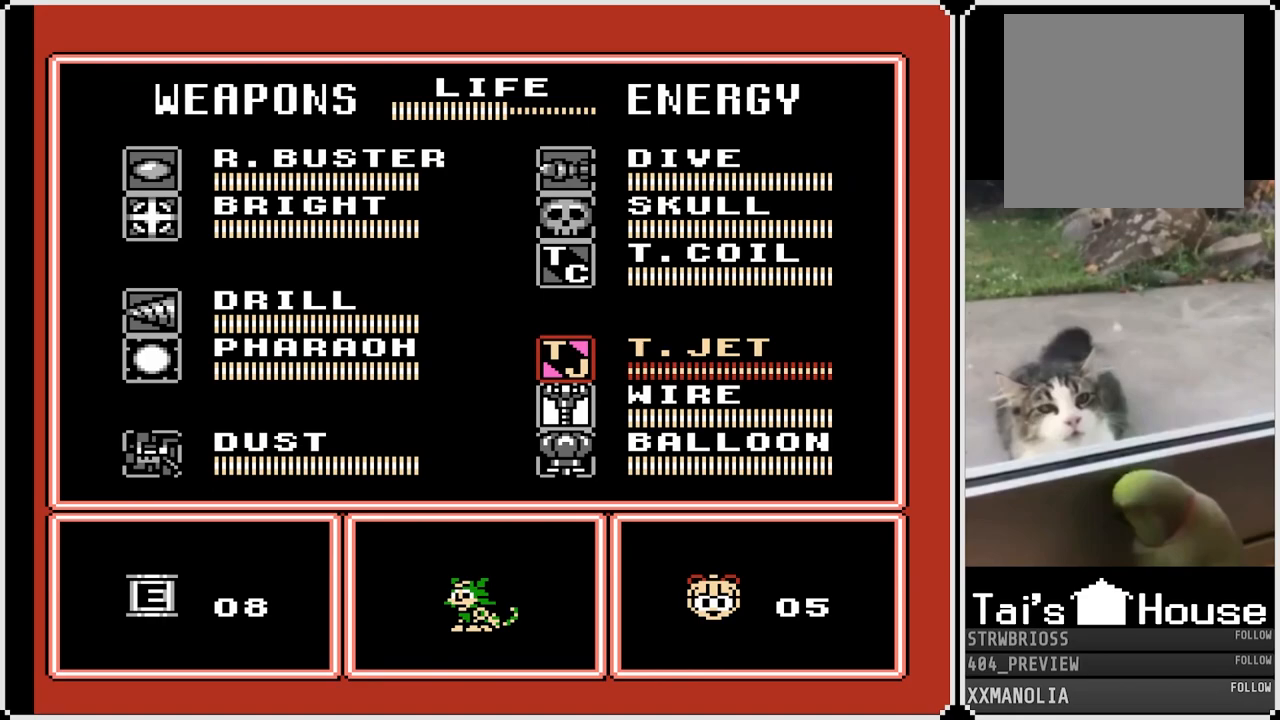
{"buttons": [], "left_stick": "center", "right_stick": "center", "events": [[200, "DPAD_DOWN", "down"], [350, "DPAD_DOWN", "up"]]}
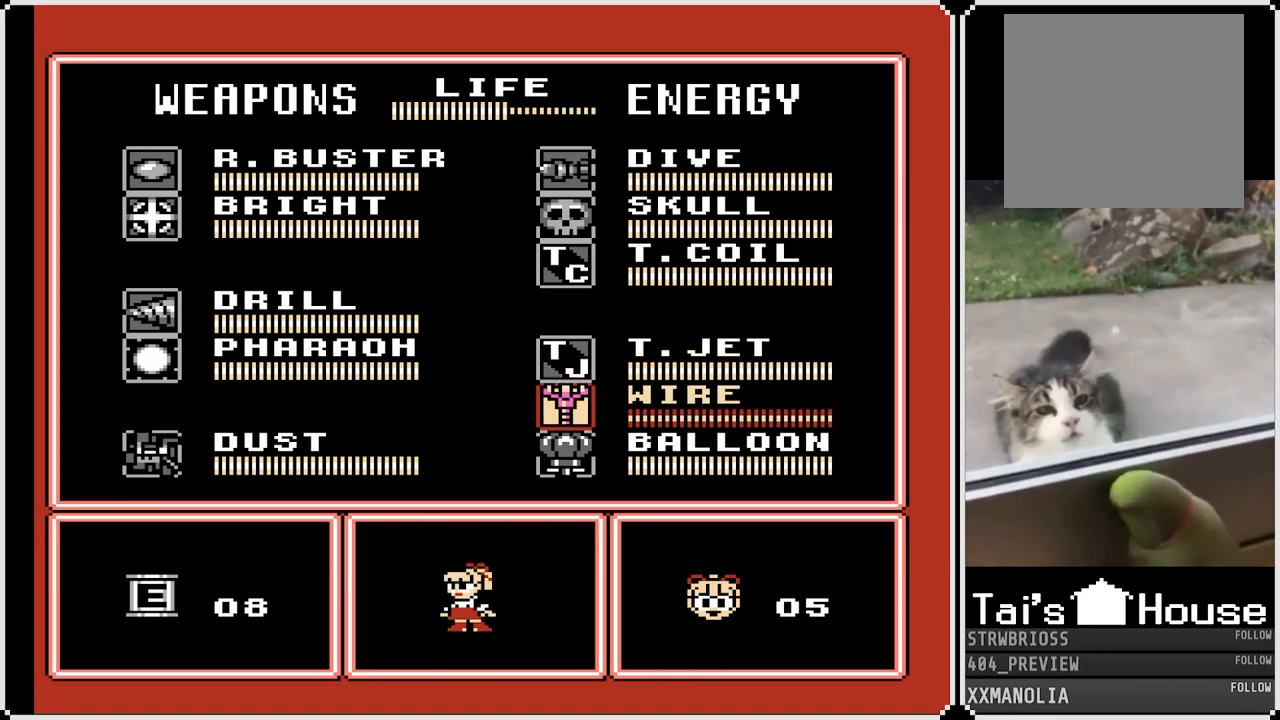
{"buttons": ["DPAD_LEFT"], "left_stick": "center", "right_stick": "center", "events": [[483, "DPAD_LEFT", "down"]]}
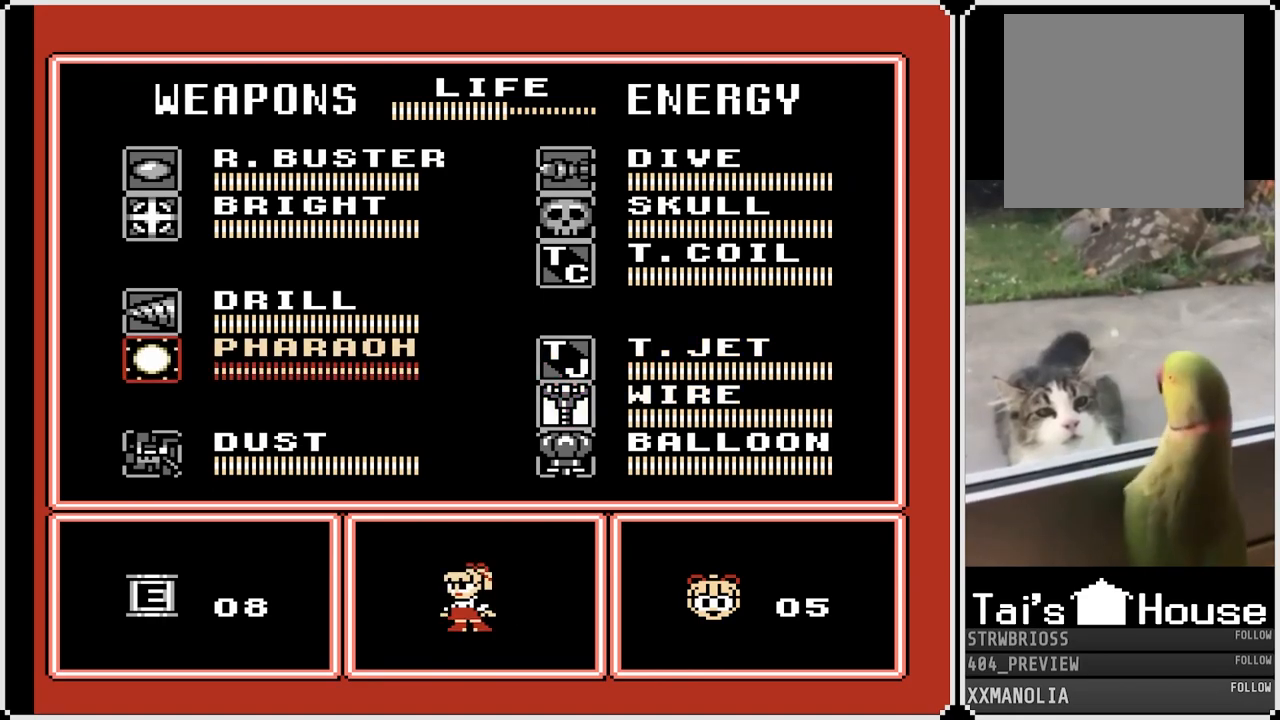
{"buttons": [], "left_stick": "center", "right_stick": "center", "events": [[167, "DPAD_LEFT", "up"], [317, "DPAD_RIGHT", "down"], [467, "DPAD_RIGHT", "up"]]}
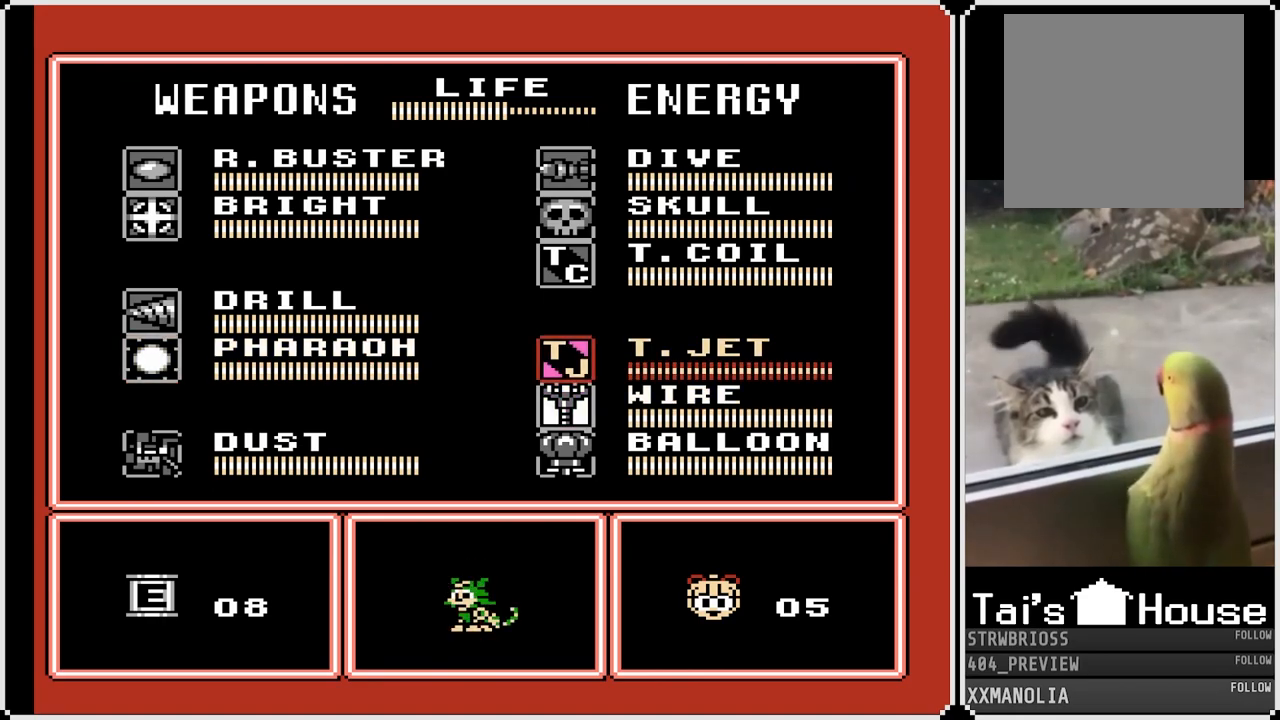
{"buttons": [], "left_stick": "center", "right_stick": "center", "events": [[83, "START", "down"], [217, "START", "up"]]}
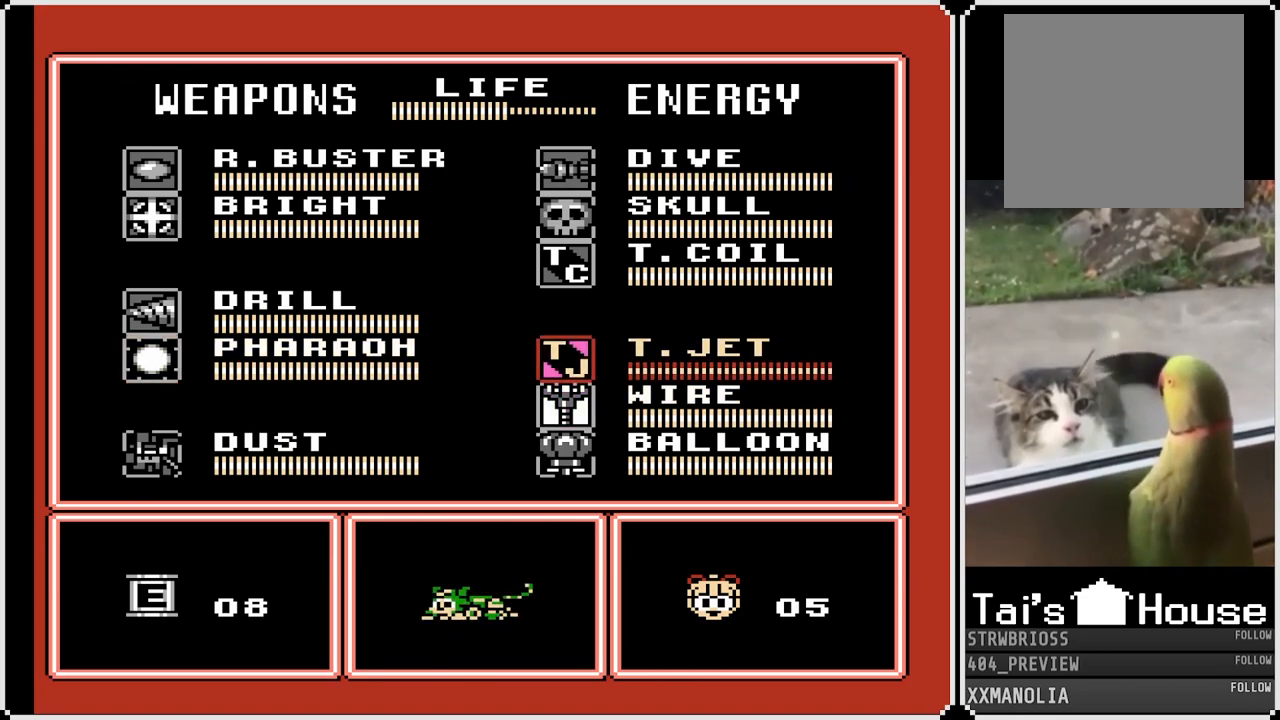
{"buttons": [], "left_stick": "center", "right_stick": "center", "events": []}
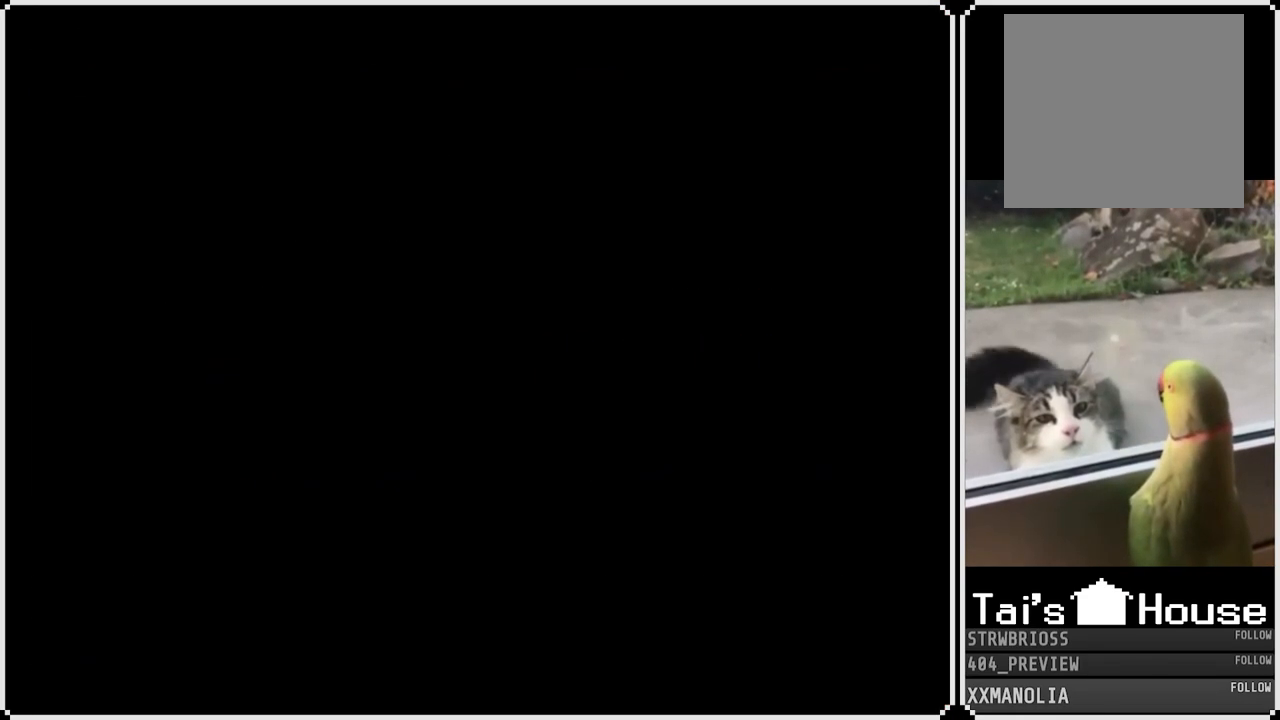
{"buttons": ["START"], "left_stick": "center", "right_stick": "center", "events": [[317, "START", "down"]]}
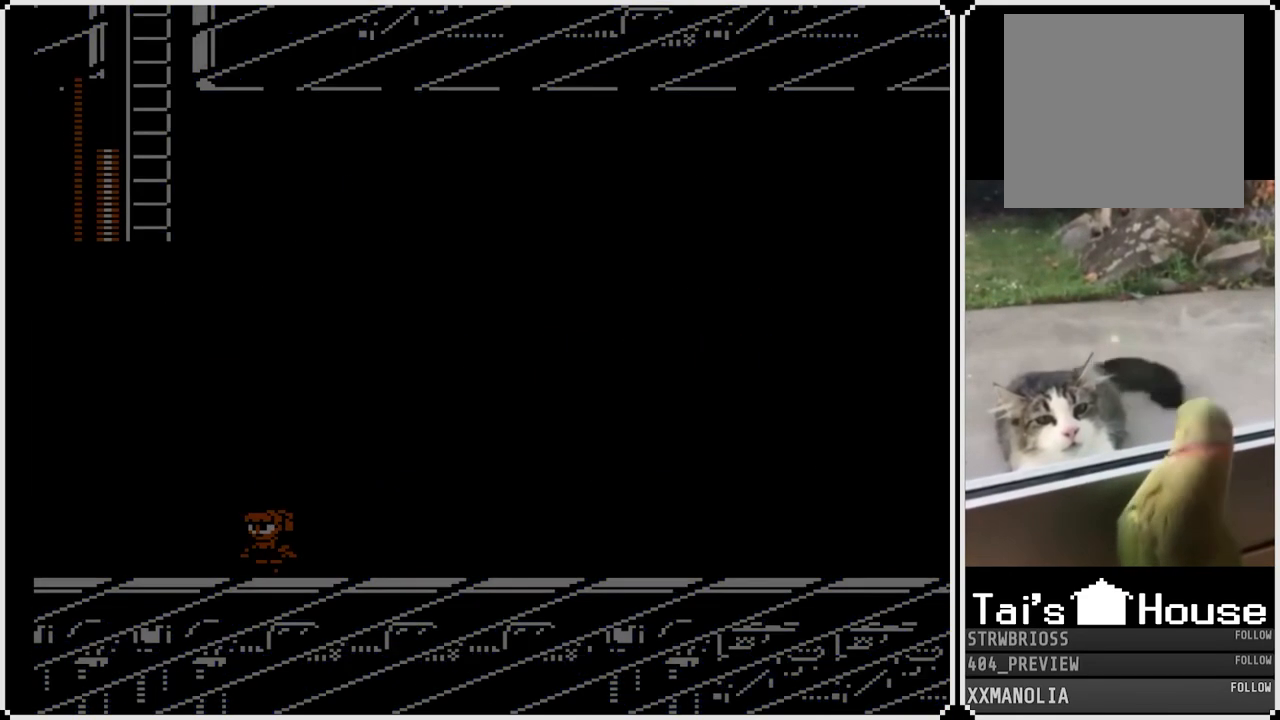
{"buttons": [], "left_stick": "center", "right_stick": "center", "events": [[17, "START", "up"]]}
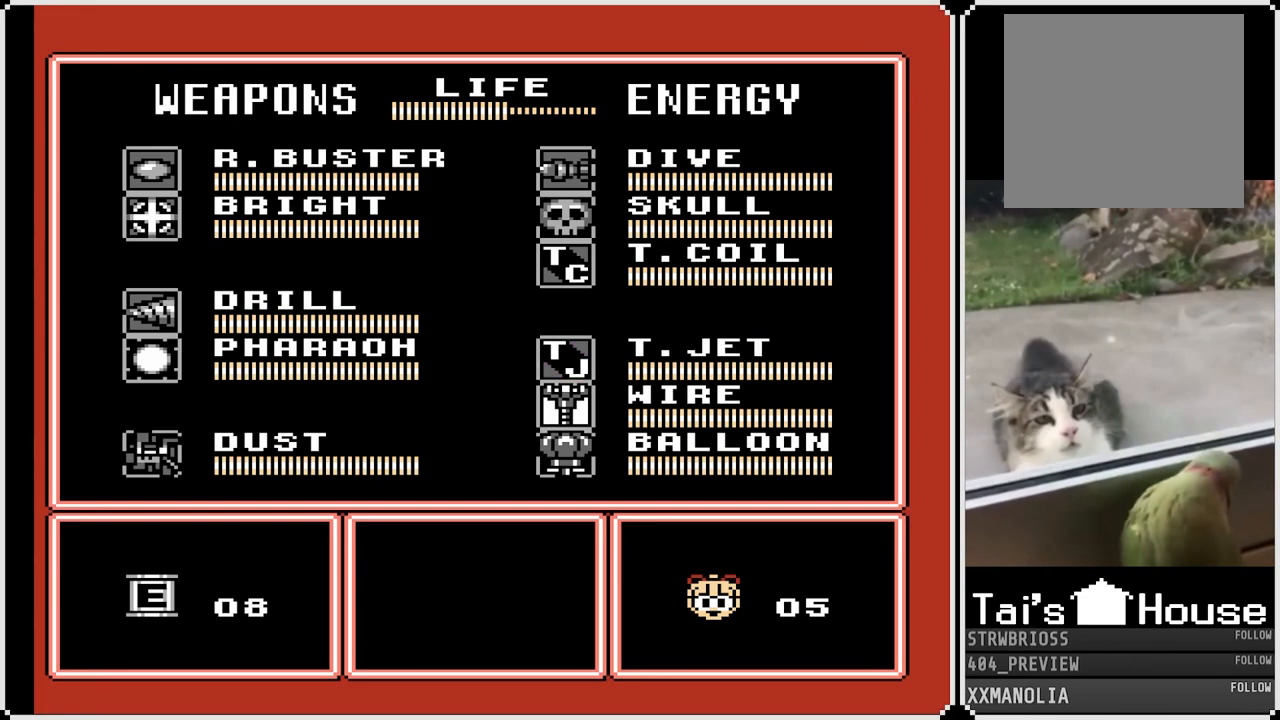
{"buttons": ["START"], "left_stick": "center", "right_stick": "center", "events": [[117, "DPAD_DOWN", "down"], [267, "DPAD_DOWN", "up"], [417, "START", "down"]]}
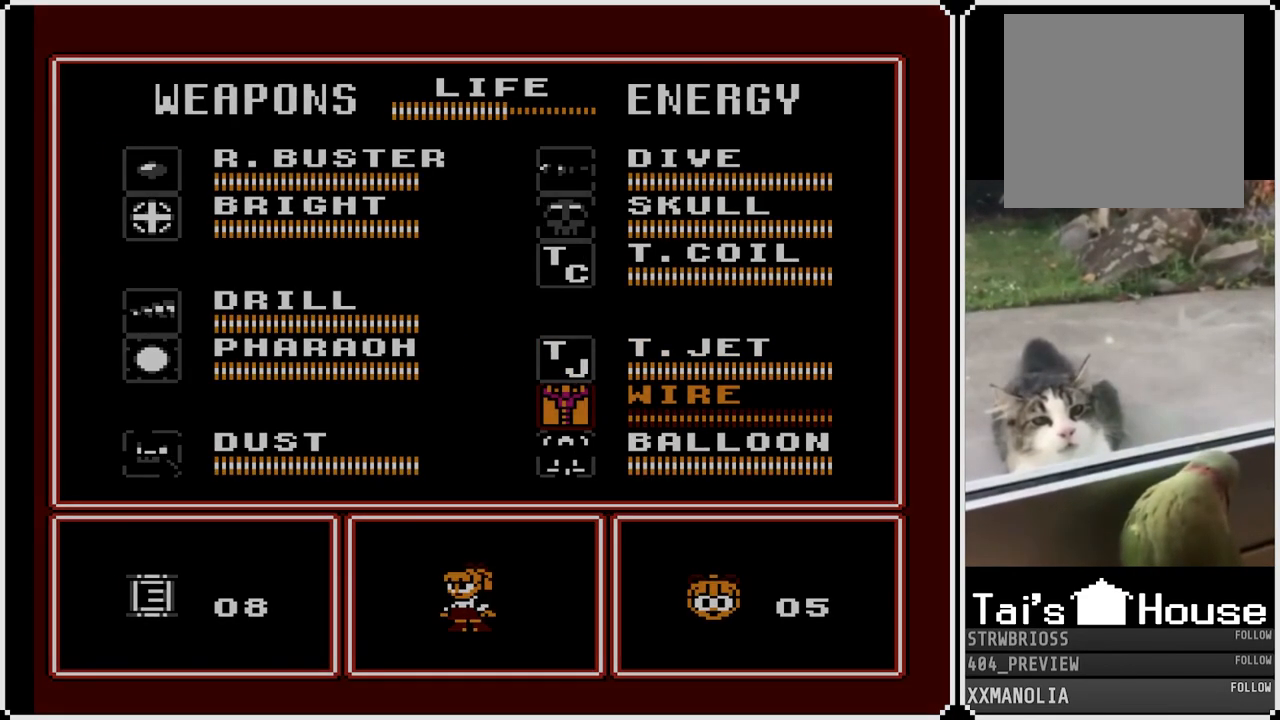
{"buttons": ["DPAD_LEFT"], "left_stick": "center", "right_stick": "center", "events": [[83, "START", "up"], [500, "DPAD_LEFT", "down"]]}
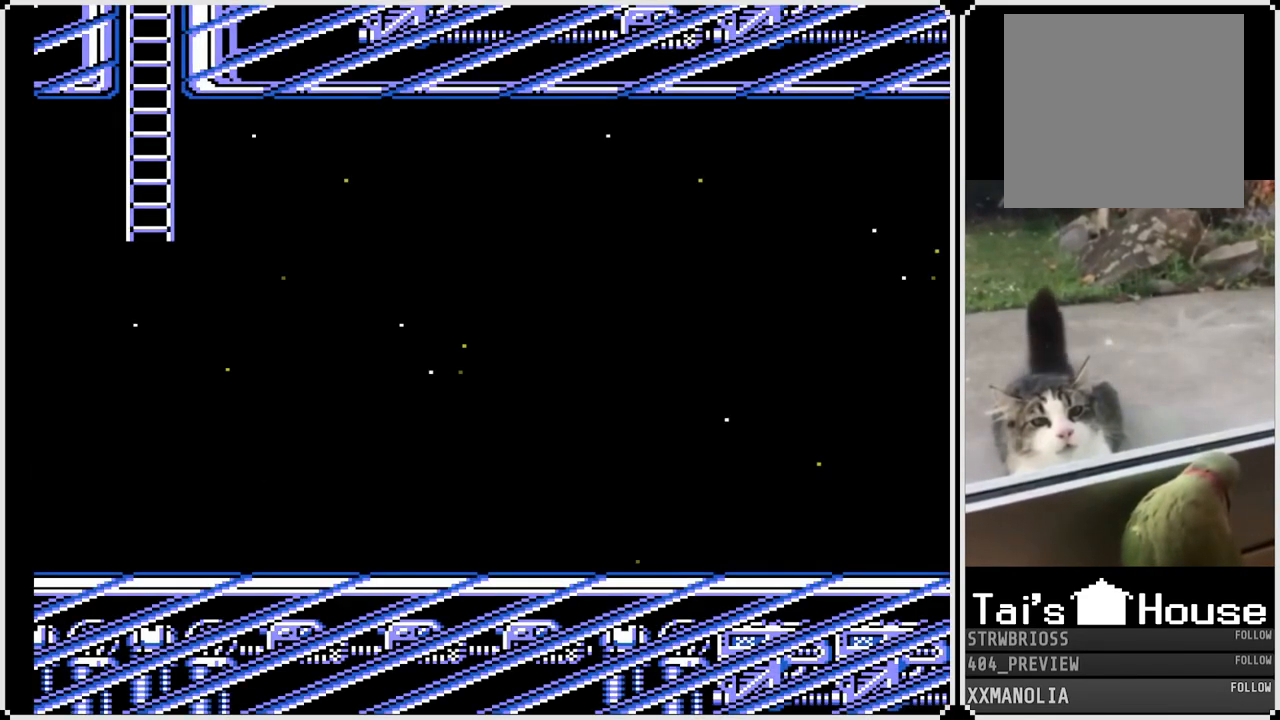
{"buttons": [], "left_stick": "center", "right_stick": "center", "events": [[283, "DPAD_LEFT", "up"]]}
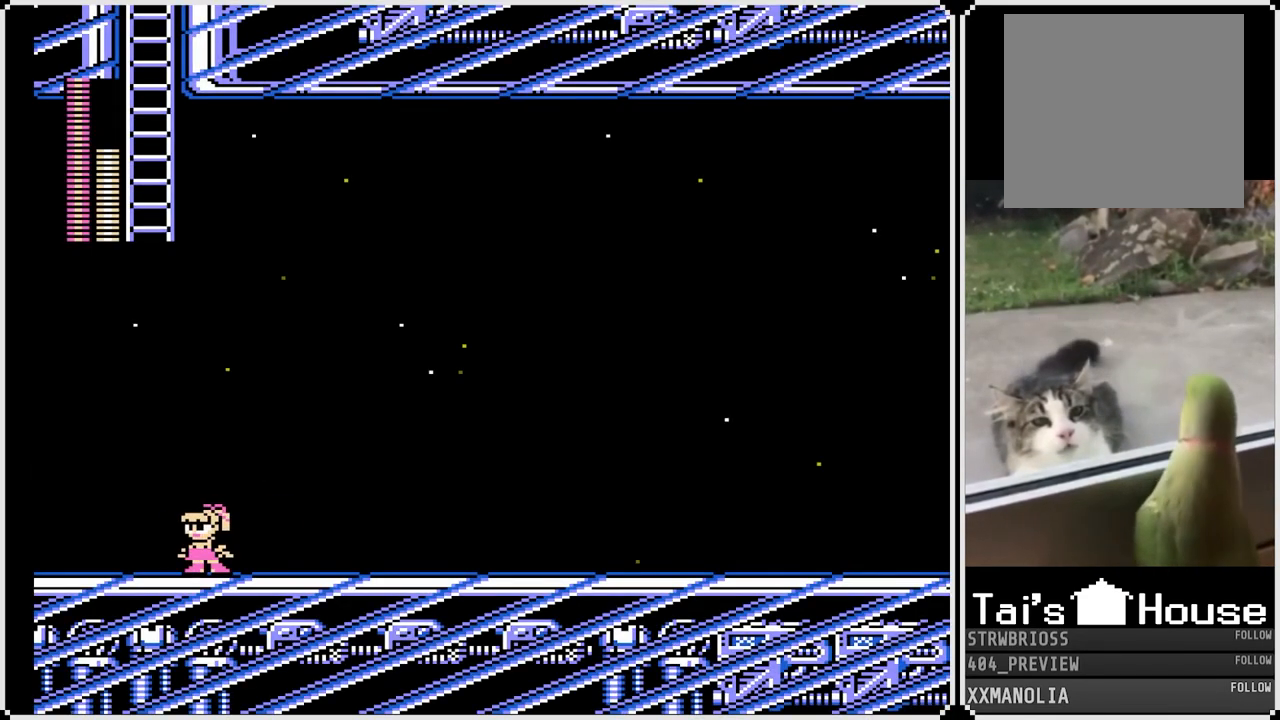
{"buttons": ["DPAD_UP"], "left_stick": "center", "right_stick": "center", "events": [[100, "DPAD_LEFT", "down"], [233, "DPAD_LEFT", "up"], [450, "DPAD_UP", "down"]]}